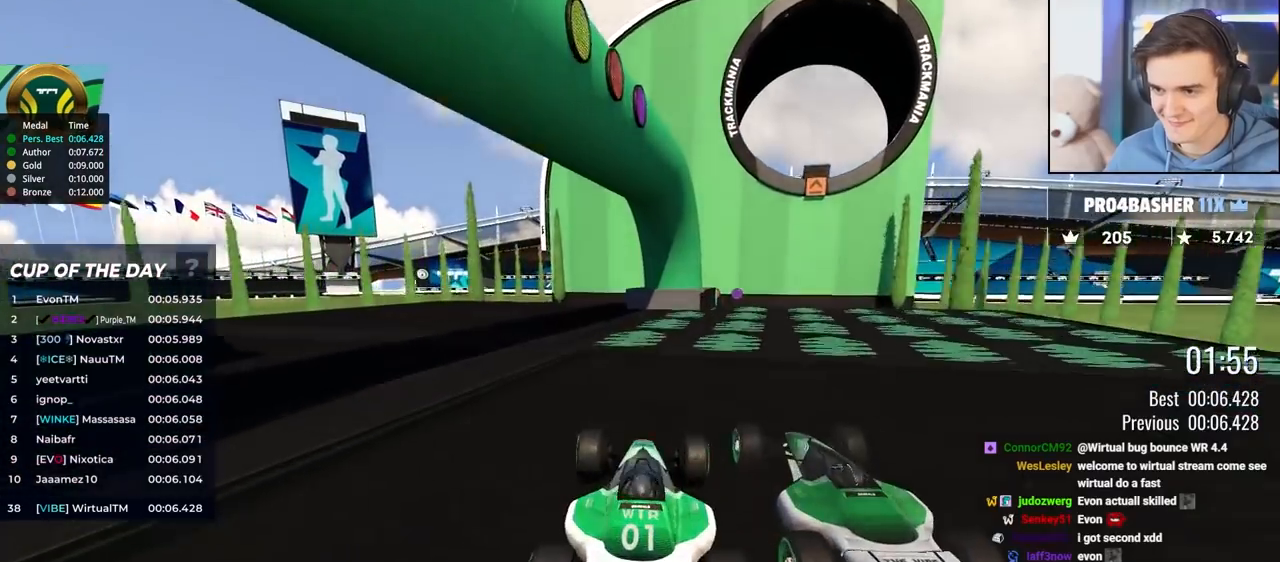
Gameplay with keyboard; each line is a JSON object with the keys held at the frame after it. "events" lists presses ("down") and releases ("up") of "brake", "down", "left", "right" and "up" between this image and that frame as [ms after this image, input, new state], when the widget could be followed in between. No other keys are recorded. Mouse input is not recorded. Key names are as the overlay labels them; some are game actions (e.g. jump) rather than physical keys.
{"keys": ["brake", "right", "up"], "events": [[233, "left", "down"], [367, "left", "up"], [467, "brake", "down"], [467, "right", "down"]]}
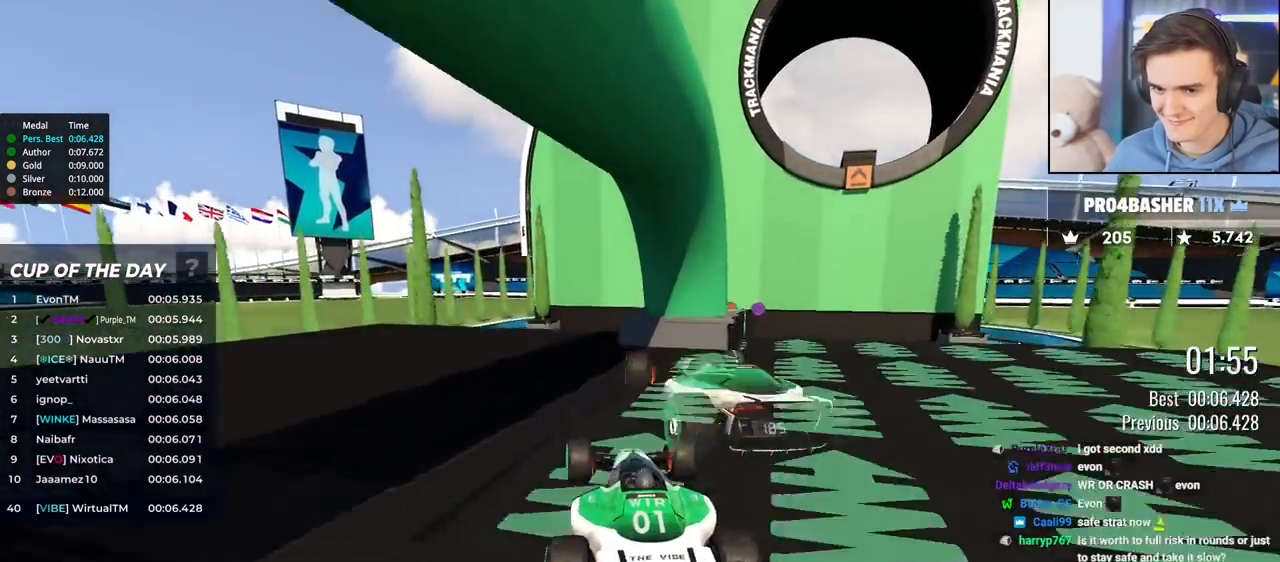
{"keys": [], "events": [[200, "brake", "up"], [283, "right", "up"], [300, "up", "up"]]}
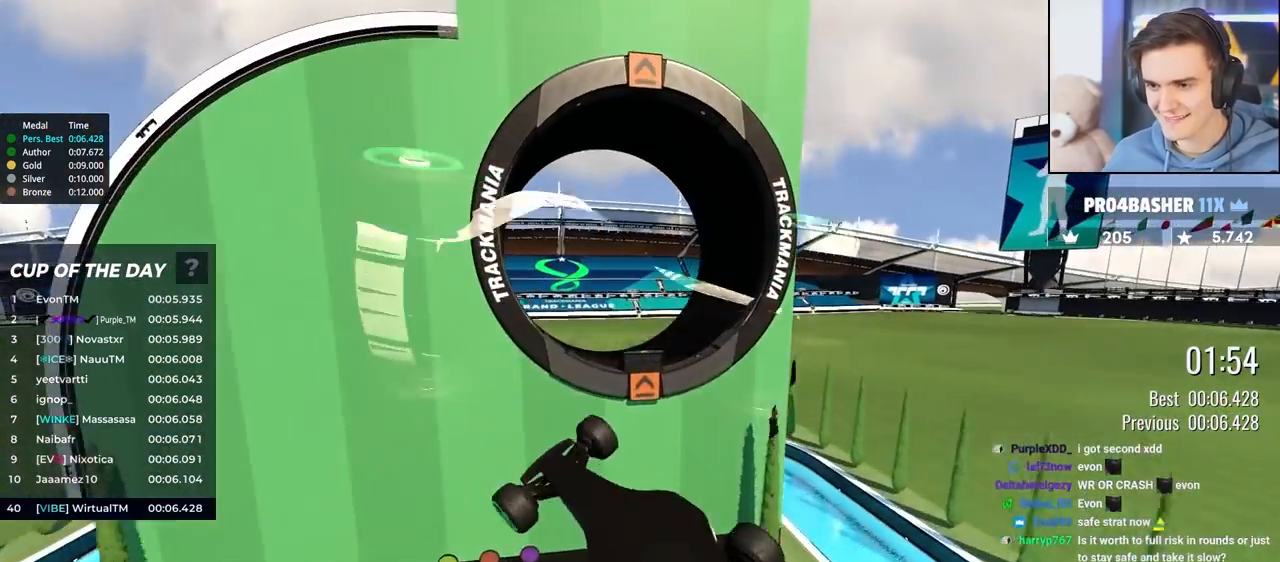
{"keys": ["left", "up"], "events": [[17, "left", "down"], [400, "up", "down"]]}
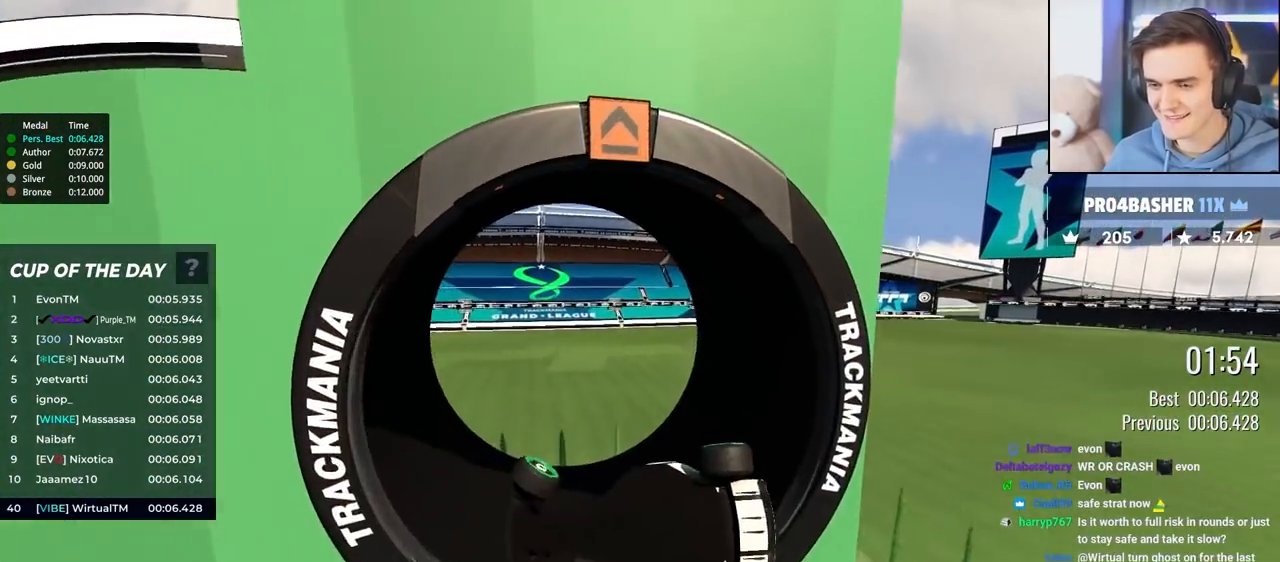
{"keys": ["up"], "events": [[133, "left", "up"]]}
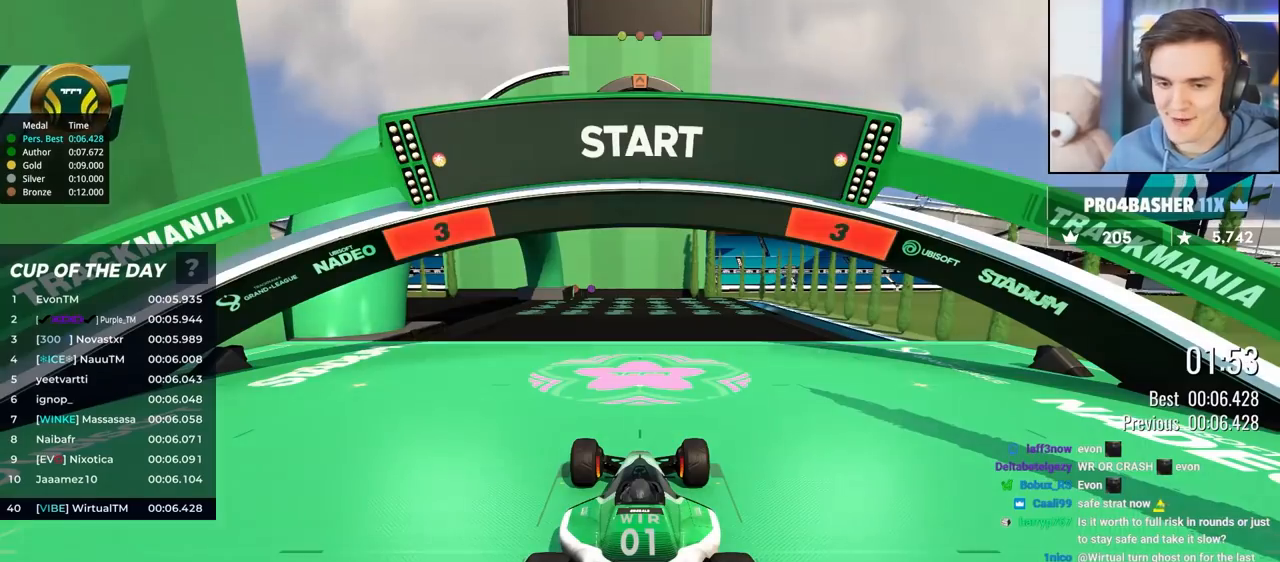
{"keys": ["up"], "events": [[283, "left", "down"], [433, "left", "up"]]}
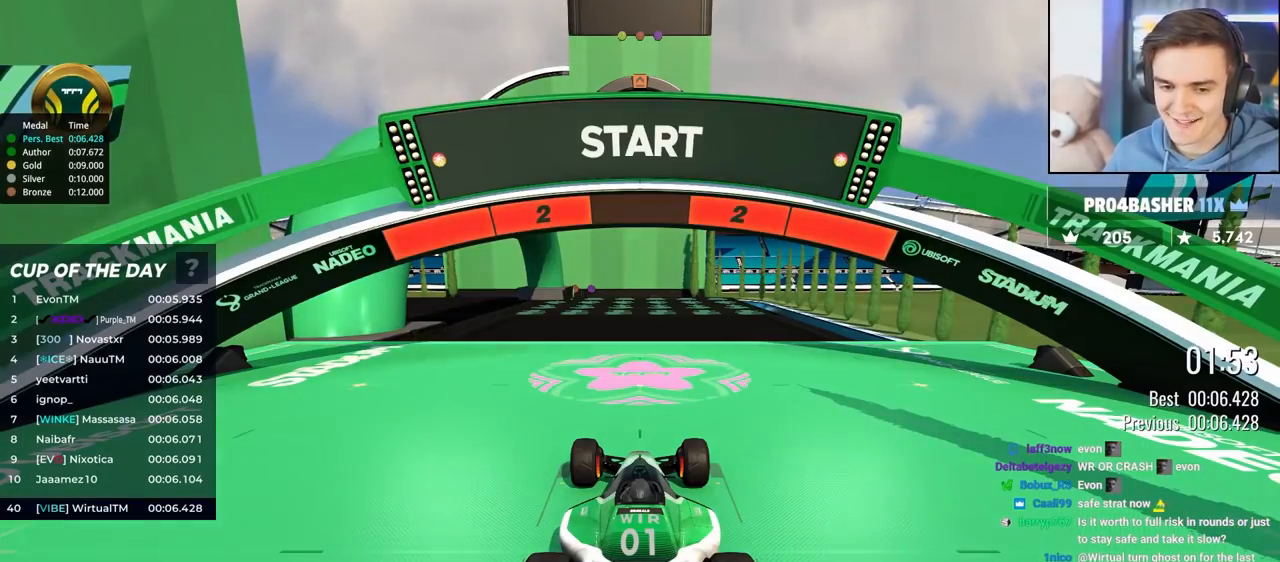
{"keys": ["up"], "events": []}
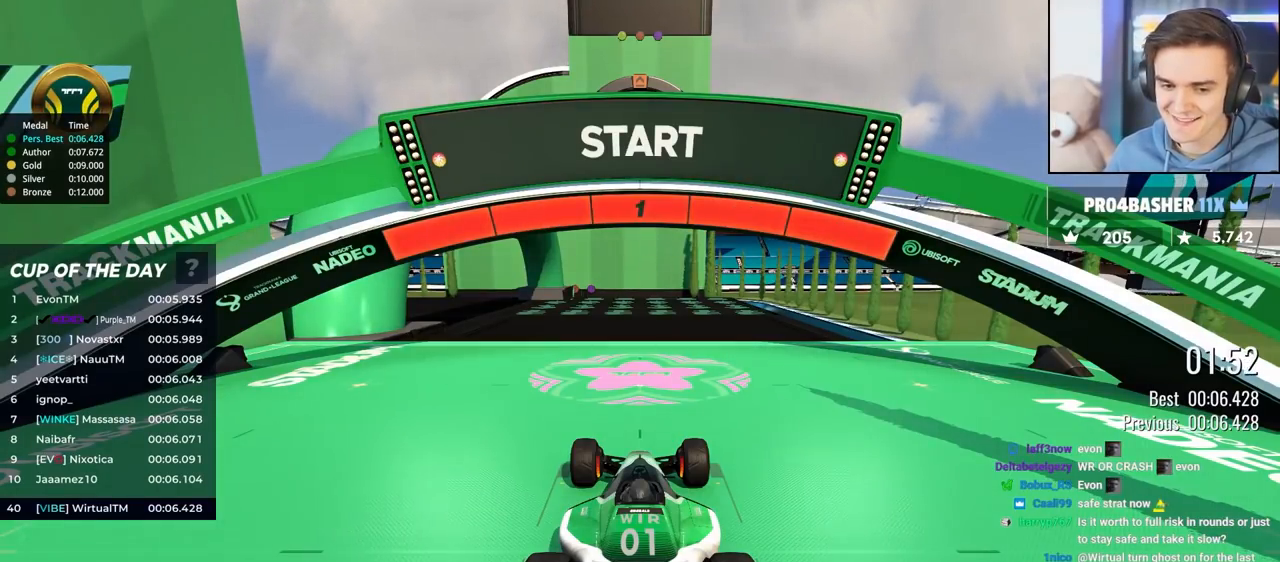
{"keys": ["up"], "events": [[417, "left", "down"], [467, "left", "up"]]}
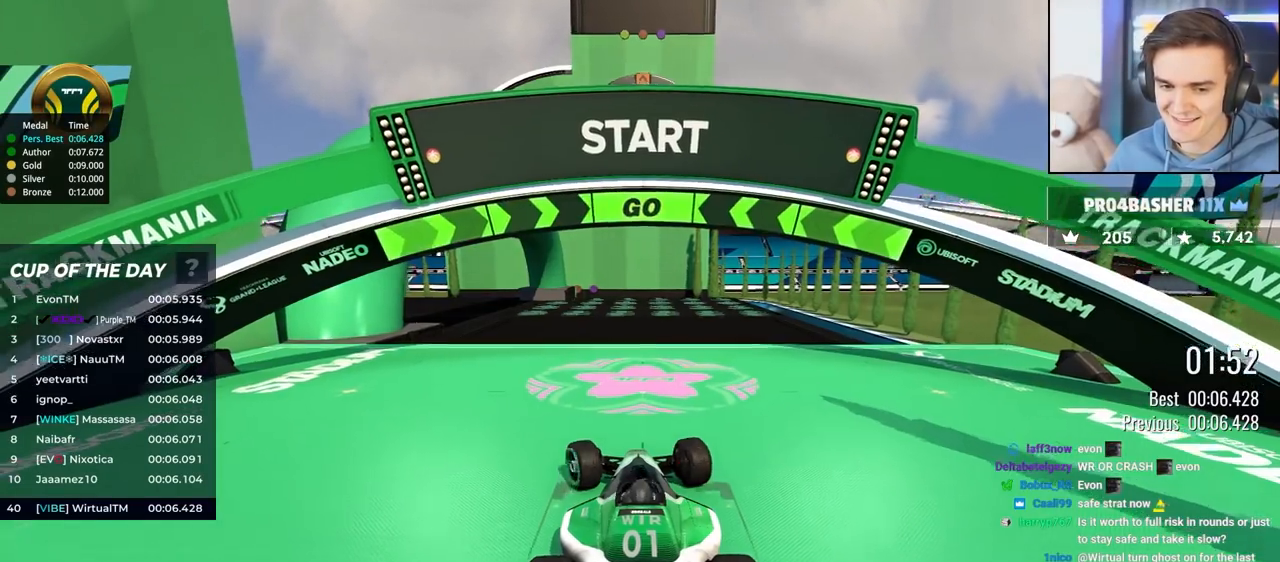
{"keys": ["up"], "events": [[150, "left", "down"], [200, "left", "up"]]}
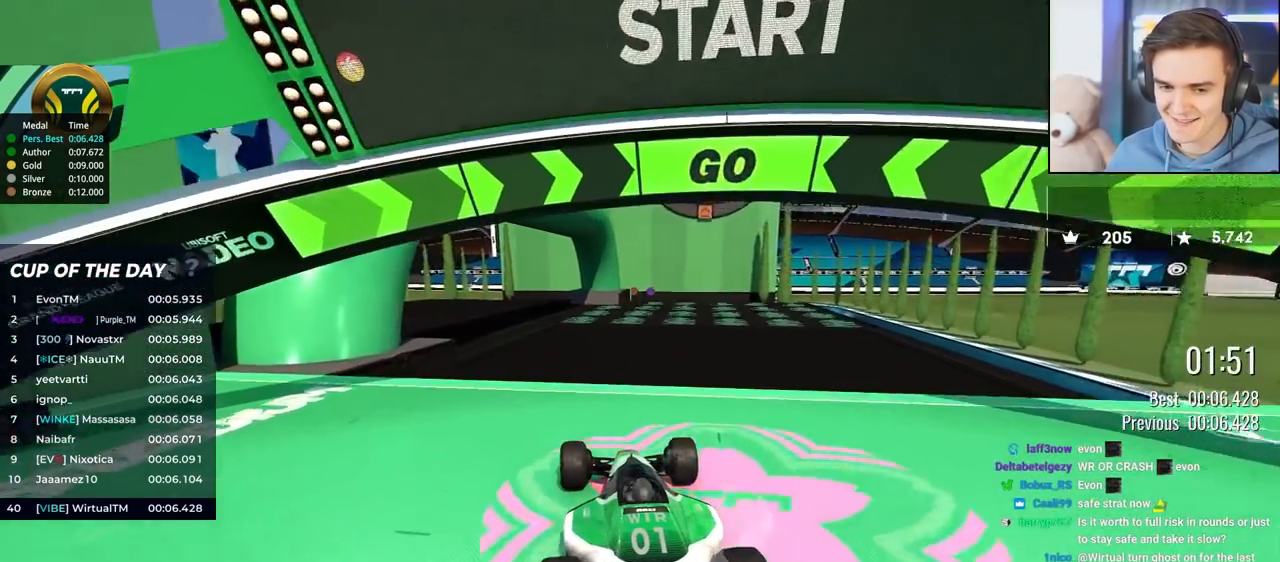
{"keys": ["up"], "events": []}
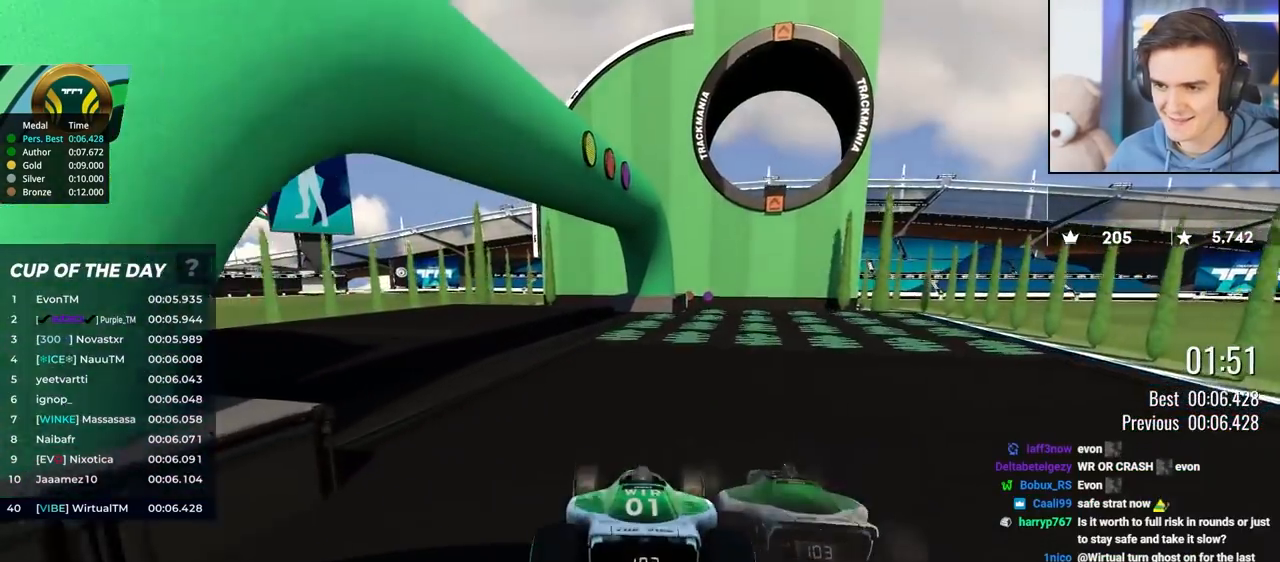
{"keys": ["up"], "events": [[233, "right", "down"], [267, "right", "up"]]}
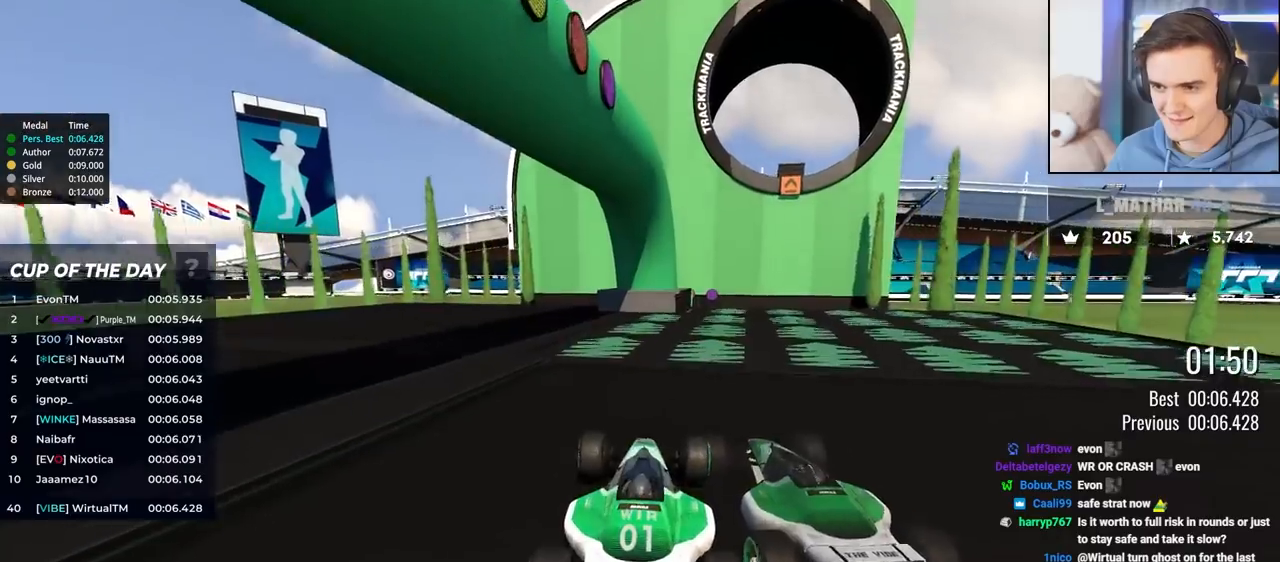
{"keys": ["right", "up"], "events": [[67, "left", "down"], [200, "left", "up"], [283, "left", "down"], [333, "brake", "down"], [383, "left", "up"], [383, "right", "down"], [483, "brake", "up"]]}
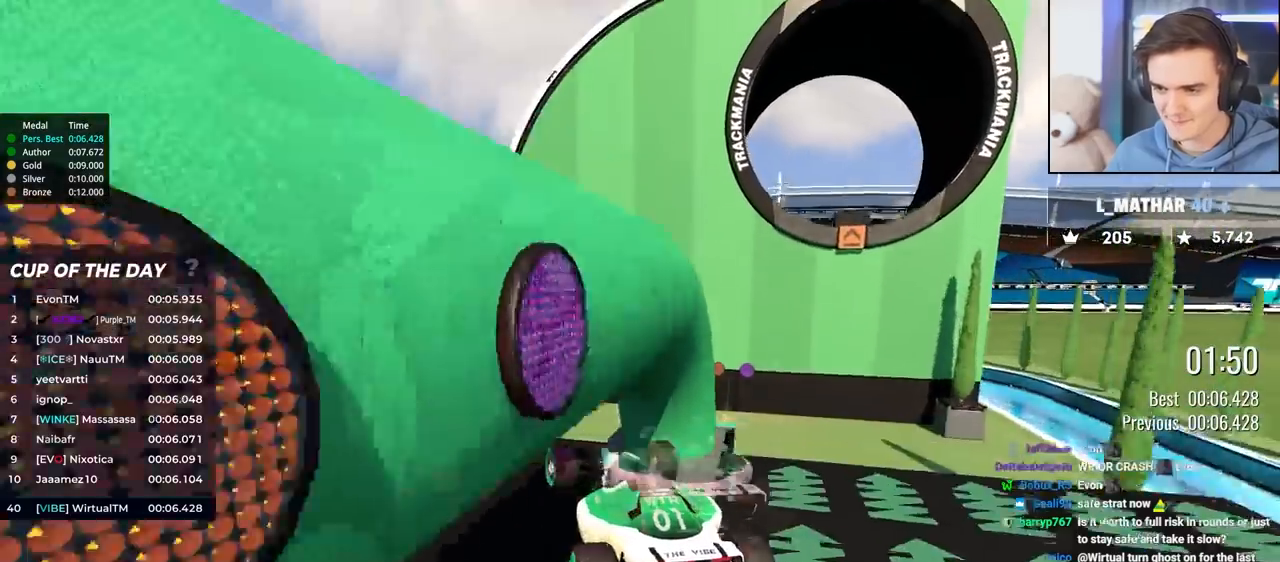
{"keys": ["left"], "events": [[33, "up", "up"], [67, "right", "up"], [483, "left", "down"]]}
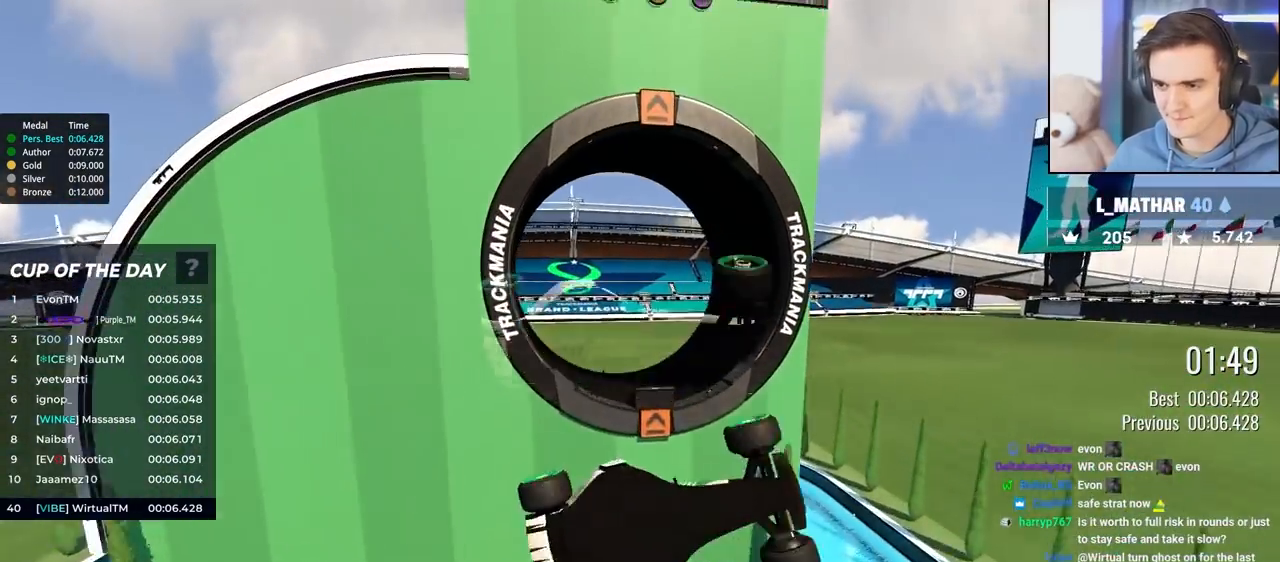
{"keys": ["left", "up"], "events": [[233, "up", "down"]]}
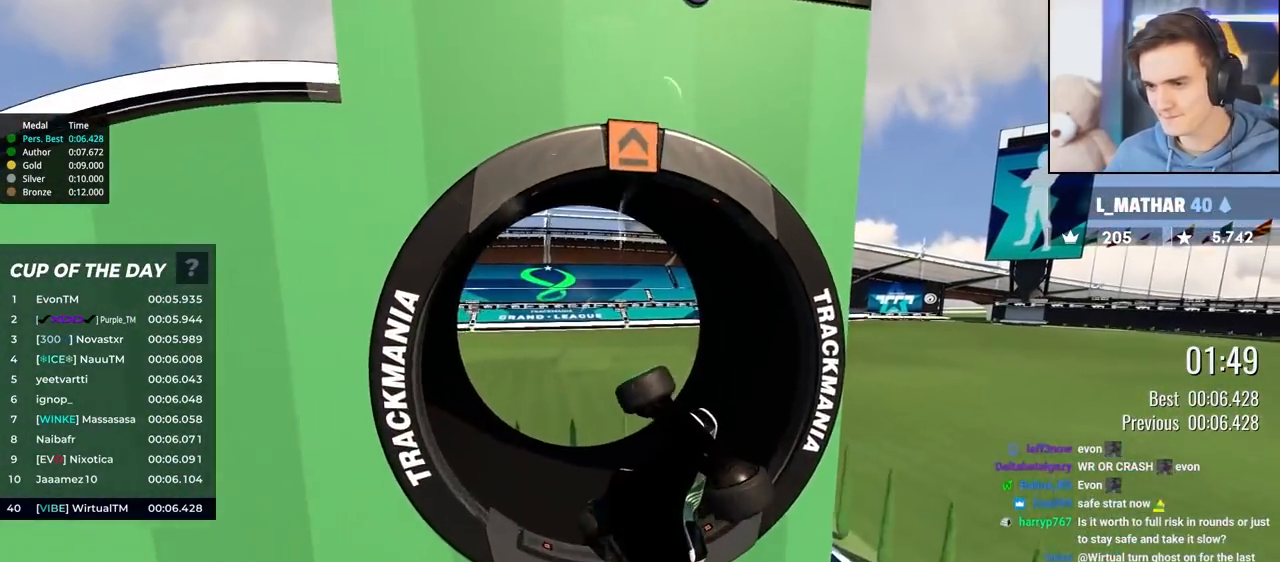
{"keys": ["left", "up"], "events": []}
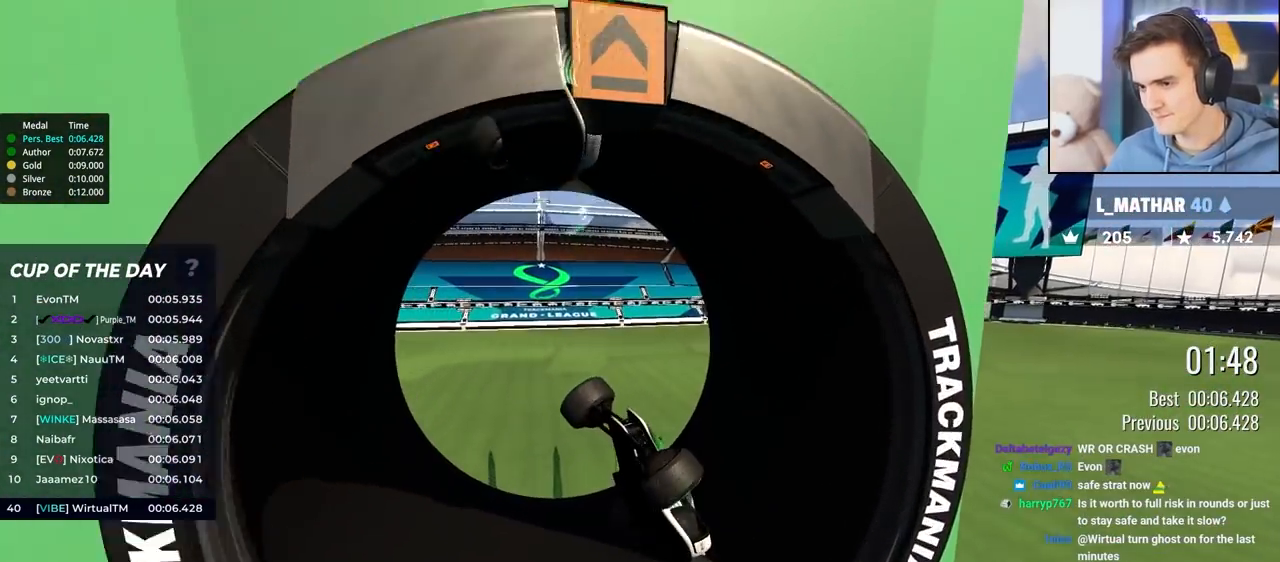
{"keys": ["left", "up"], "events": []}
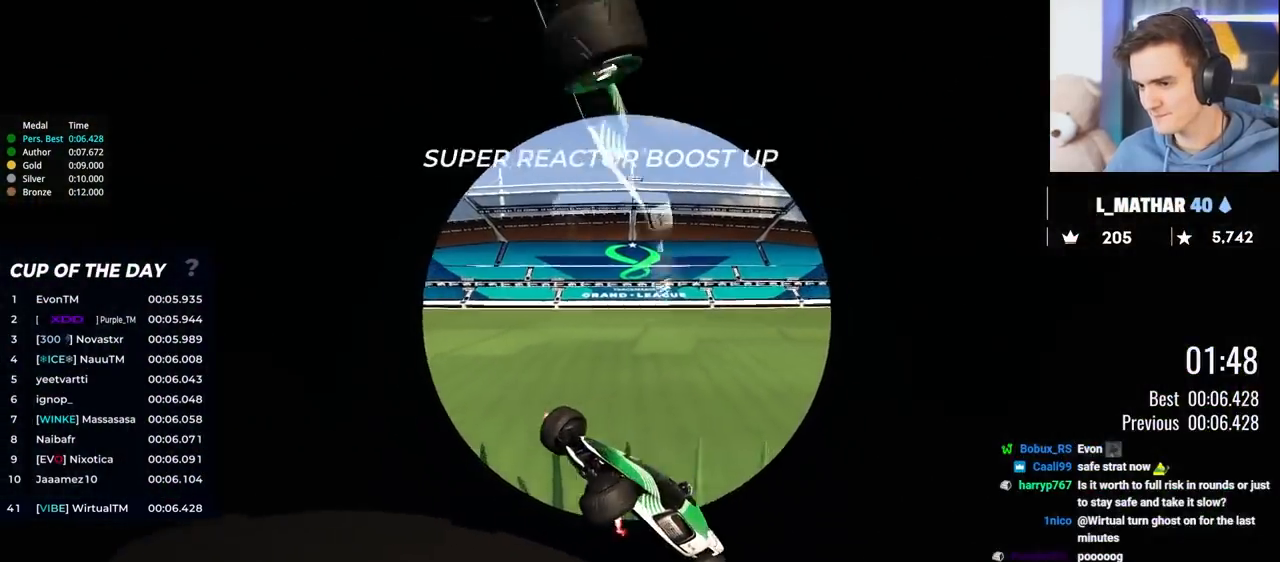
{"keys": ["left", "up"], "events": []}
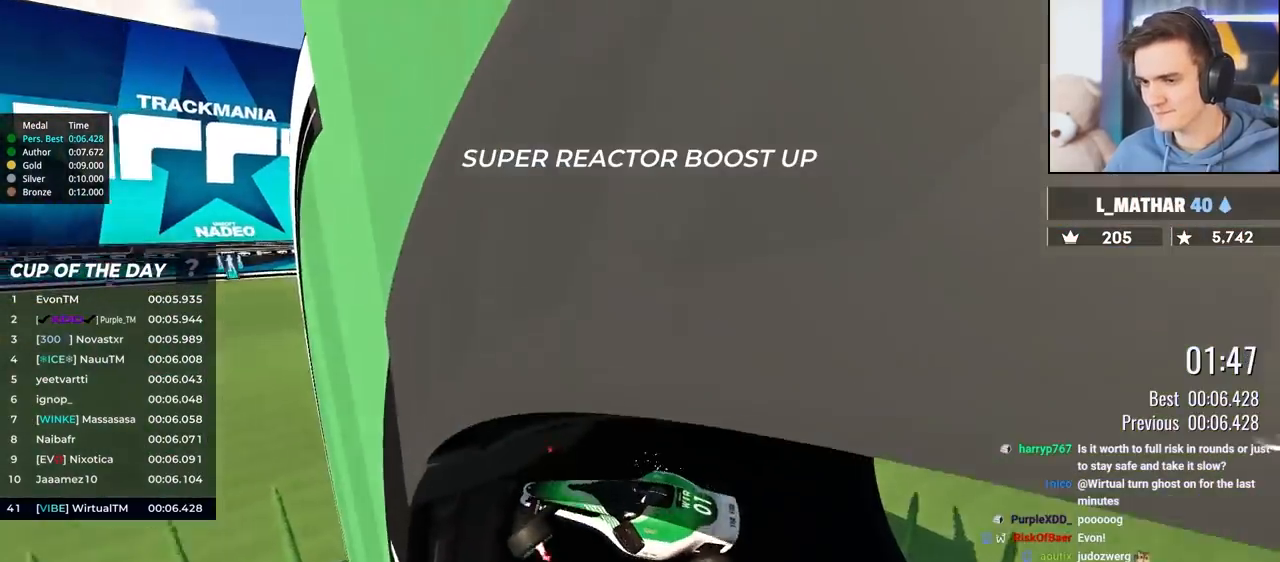
{"keys": ["right", "up"], "events": [[333, "left", "up"], [333, "right", "down"]]}
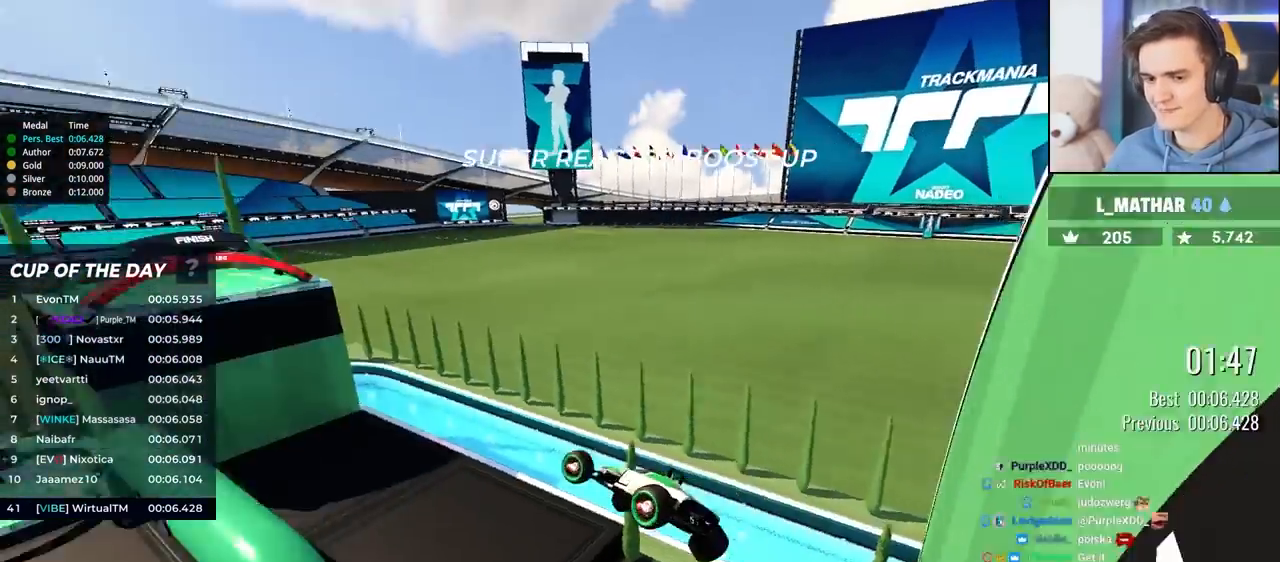
{"keys": ["right", "up"], "events": []}
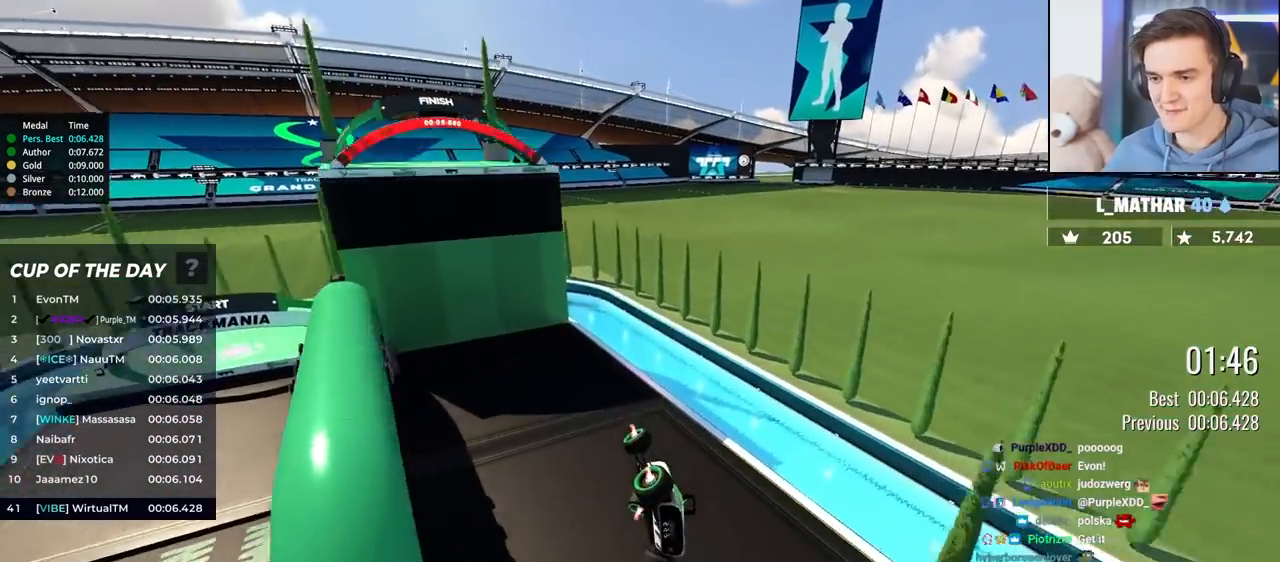
{"keys": ["up"], "events": [[83, "right", "up"]]}
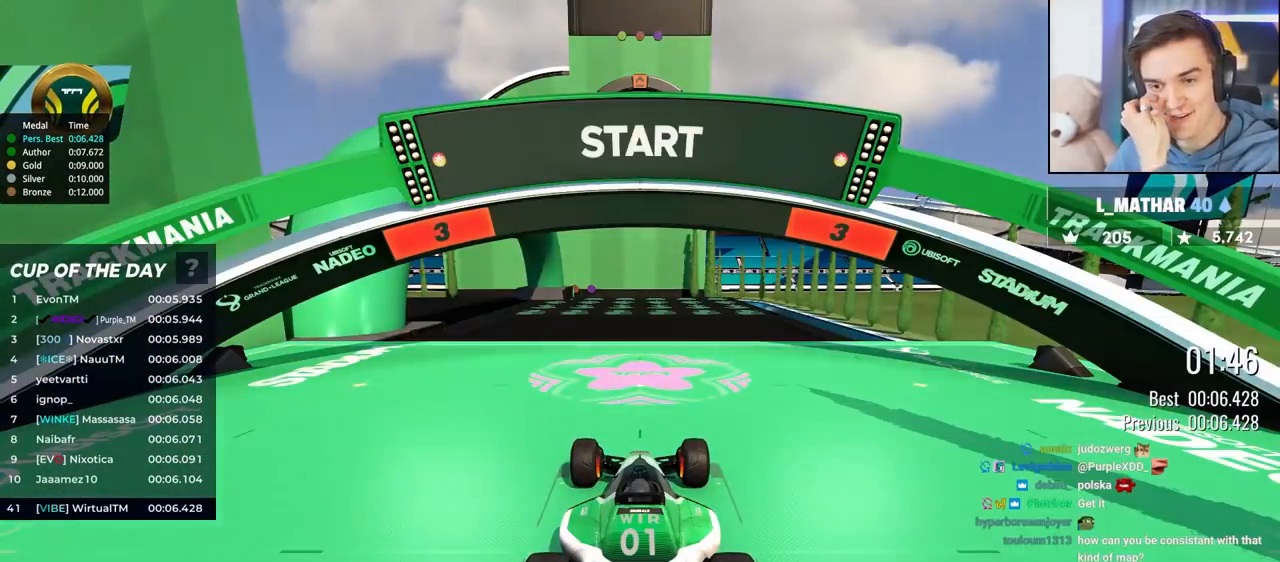
{"keys": ["up"], "events": []}
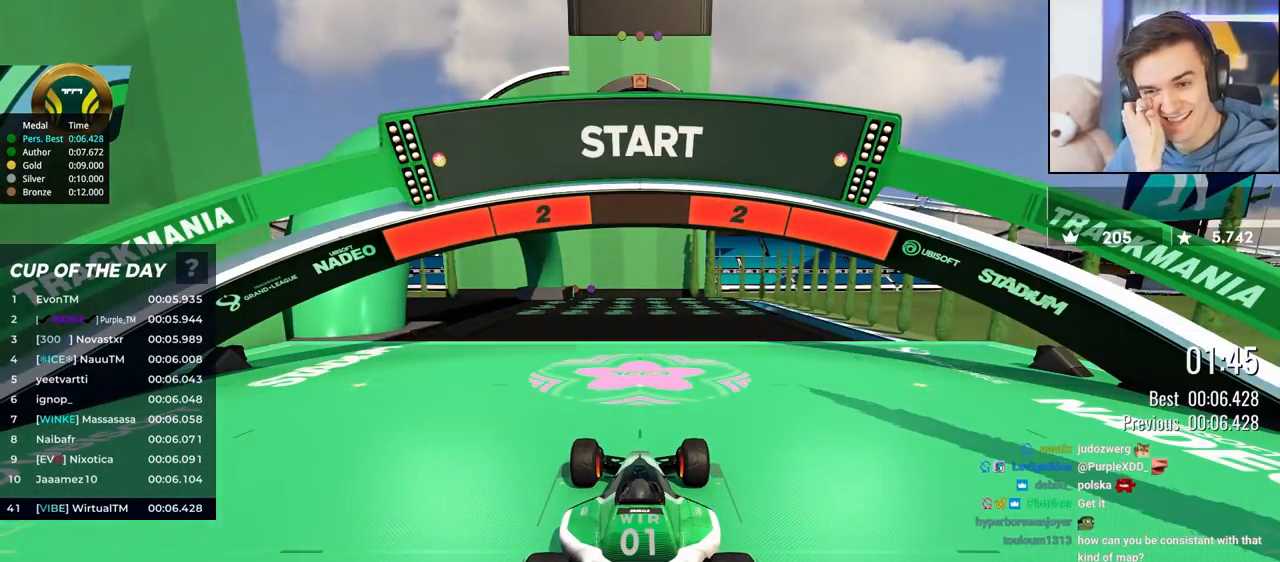
{"keys": ["up"], "events": []}
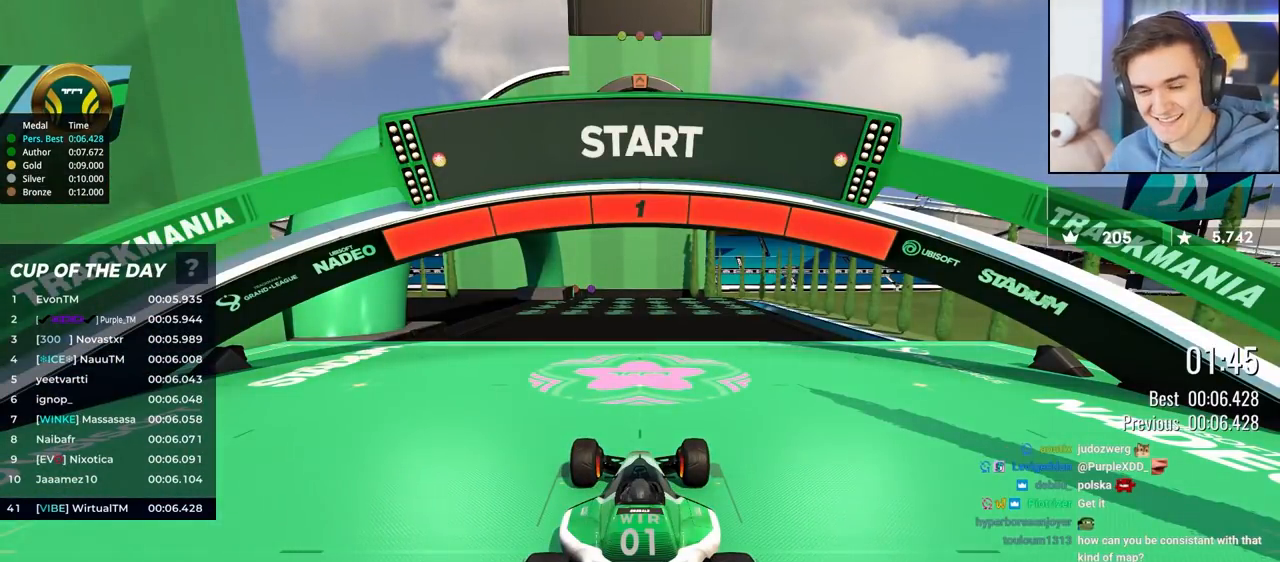
{"keys": ["up"], "events": [[417, "left", "down"], [500, "left", "up"]]}
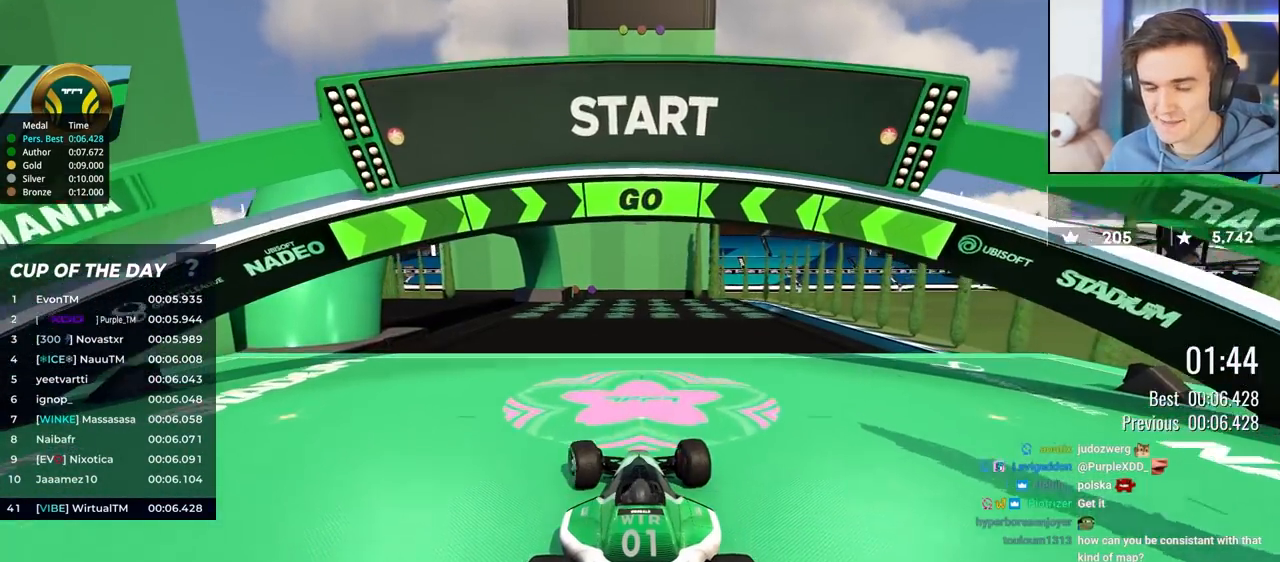
{"keys": ["up"], "events": [[100, "left", "down"], [150, "left", "up"]]}
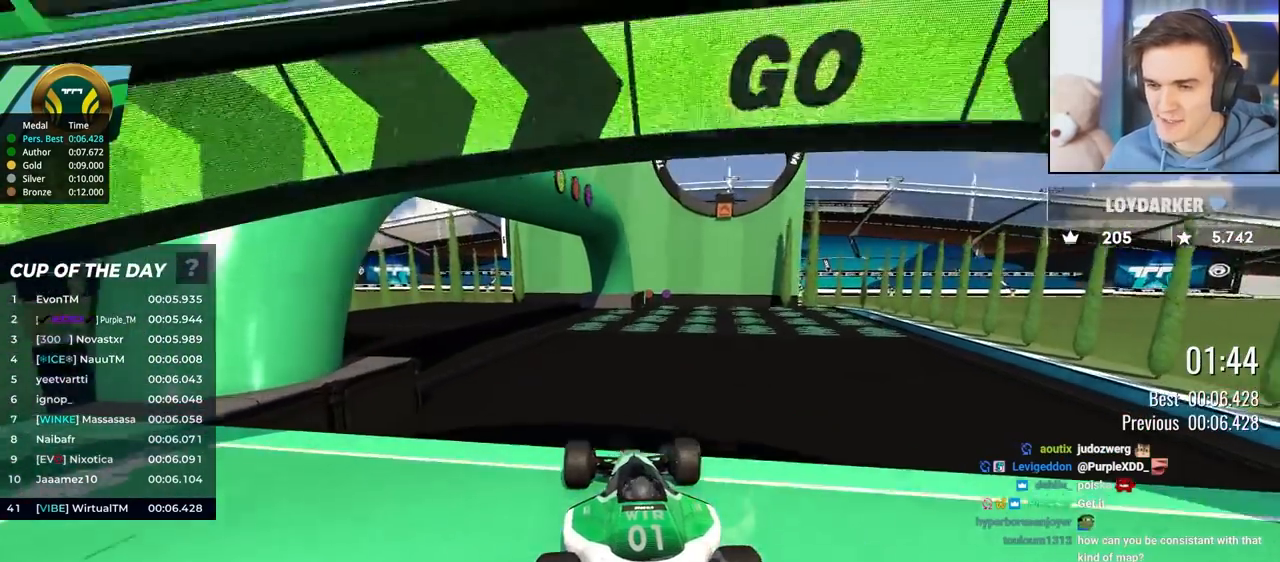
{"keys": ["up"], "events": []}
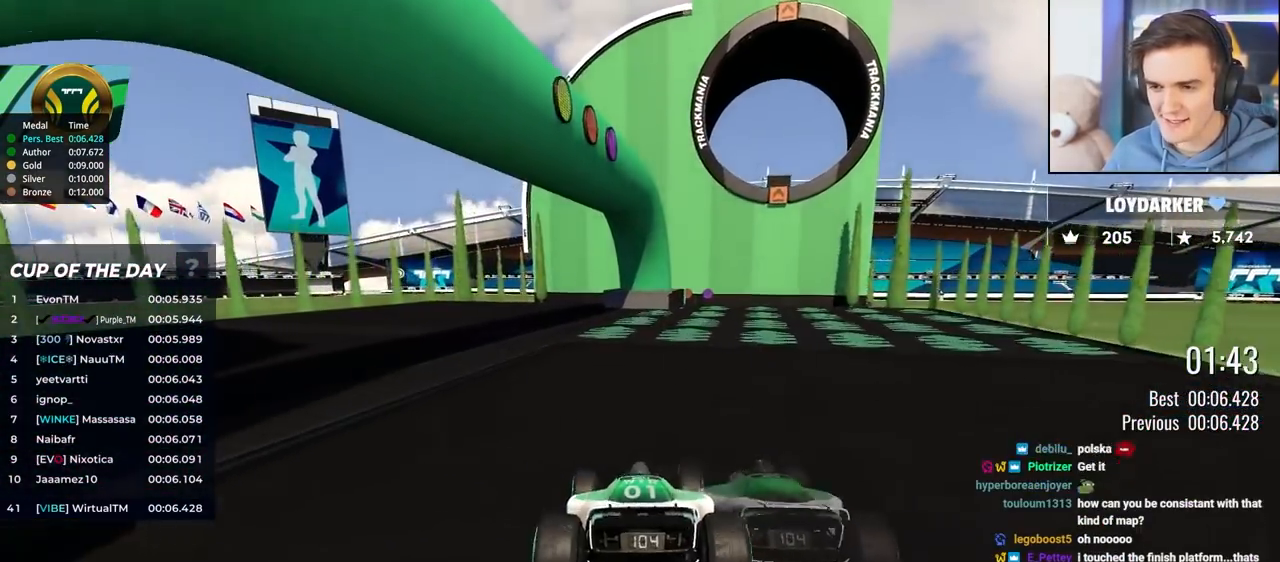
{"keys": ["left", "up"], "events": [[417, "left", "down"]]}
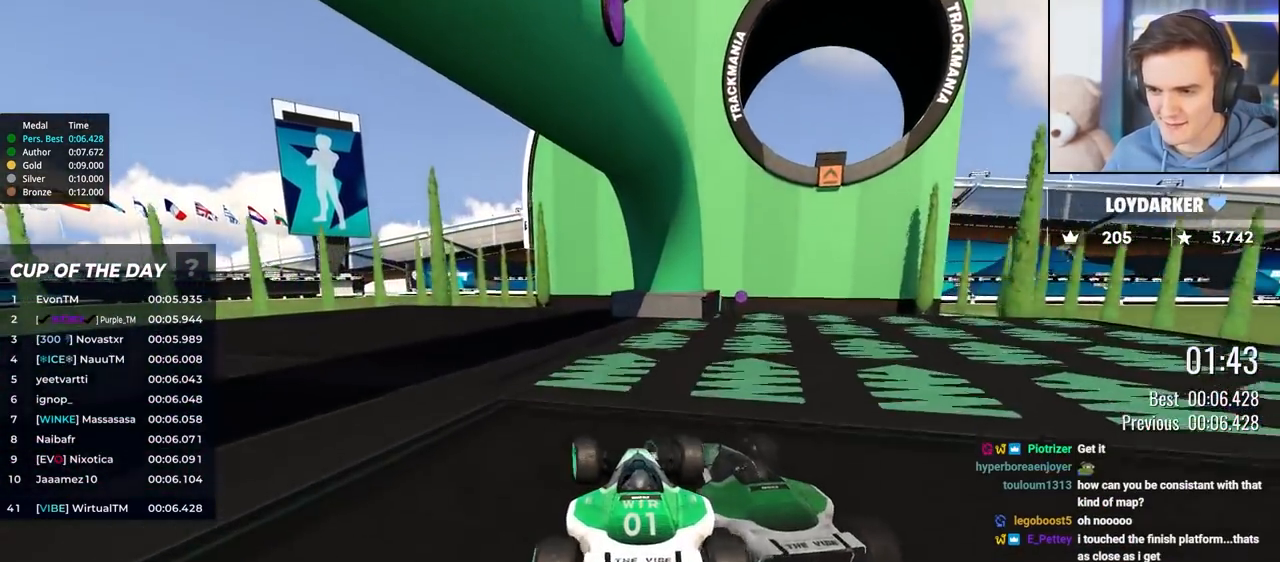
{"keys": [], "events": [[17, "left", "up"], [150, "brake", "down"], [150, "right", "down"], [333, "brake", "up"], [383, "up", "up"], [433, "right", "up"]]}
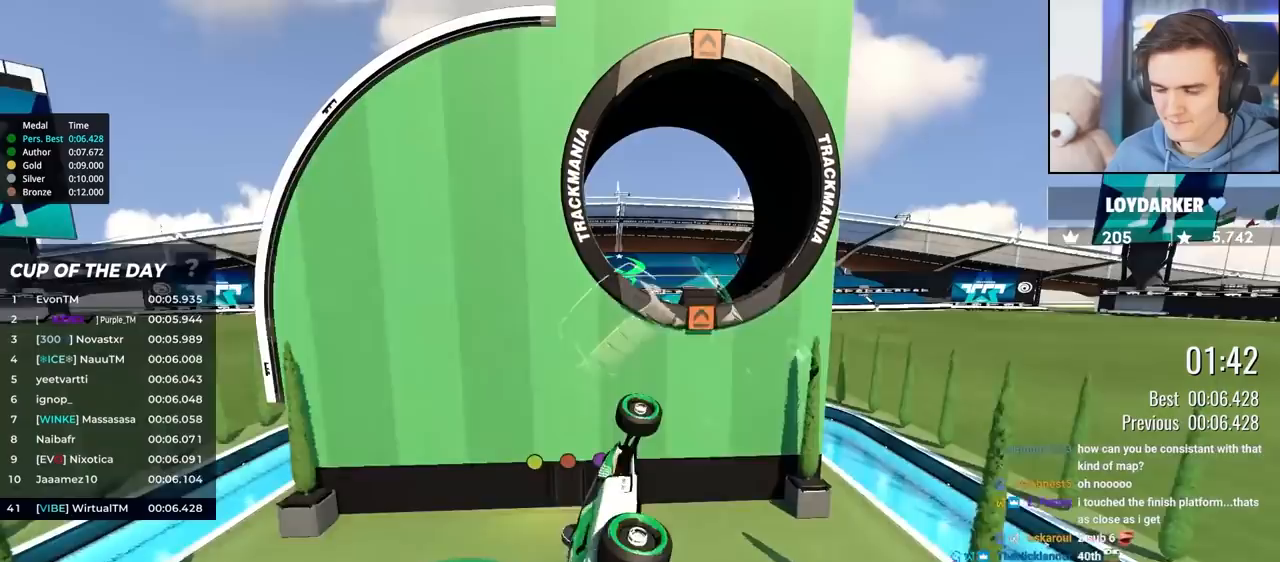
{"keys": [], "events": [[250, "left", "down"], [500, "left", "up"]]}
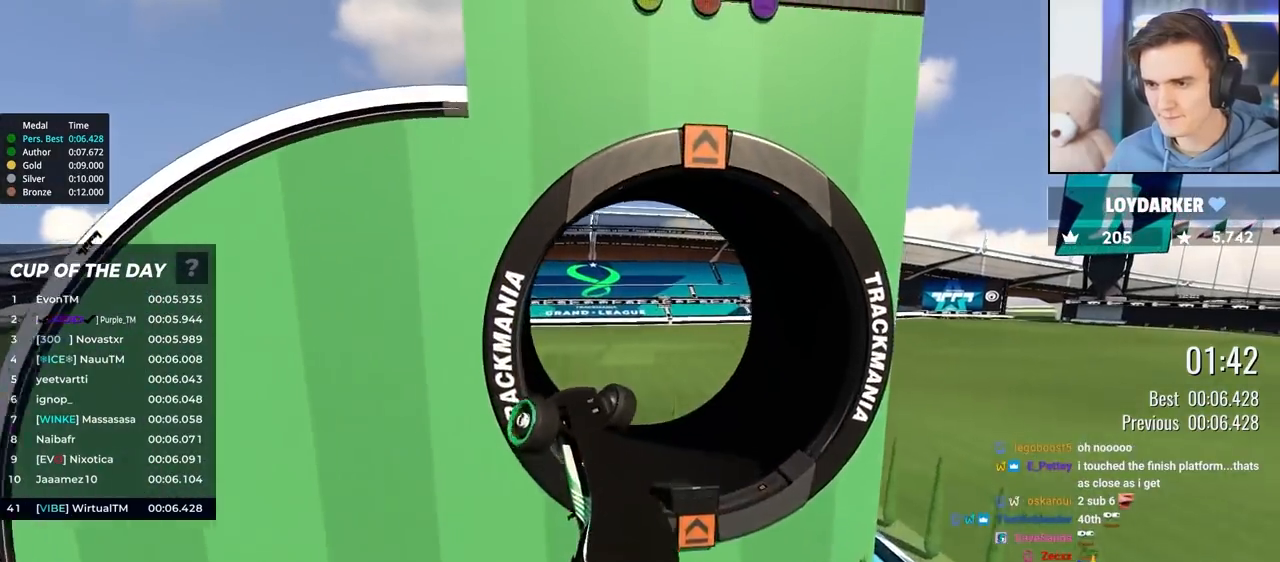
{"keys": ["right"], "events": [[417, "right", "down"]]}
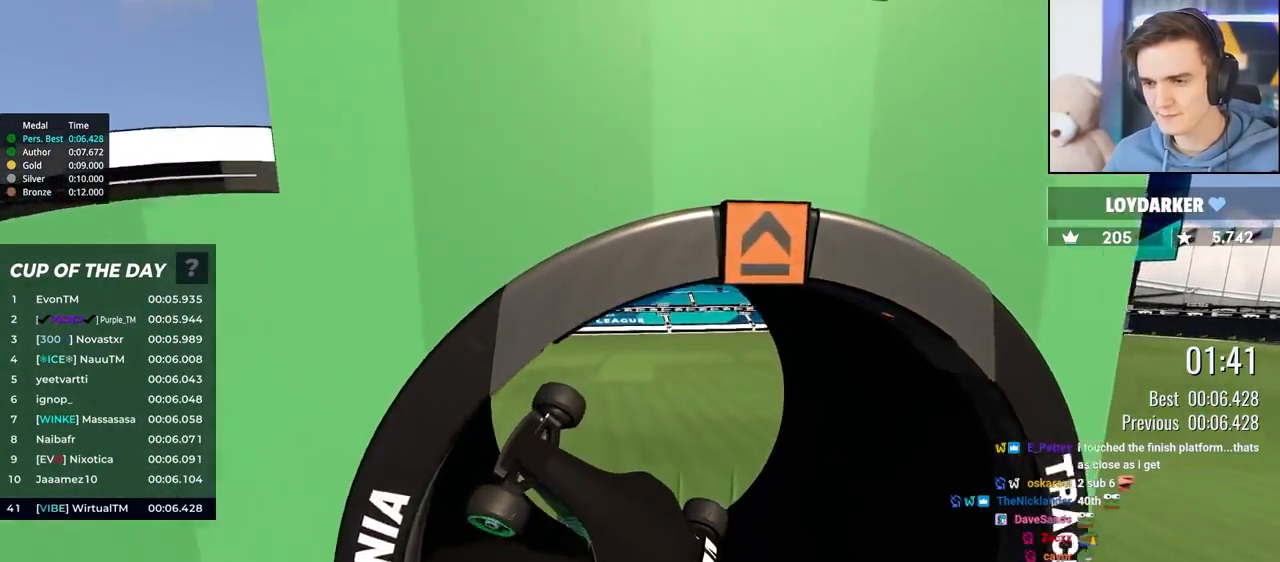
{"keys": ["right", "up"], "events": [[150, "up", "down"]]}
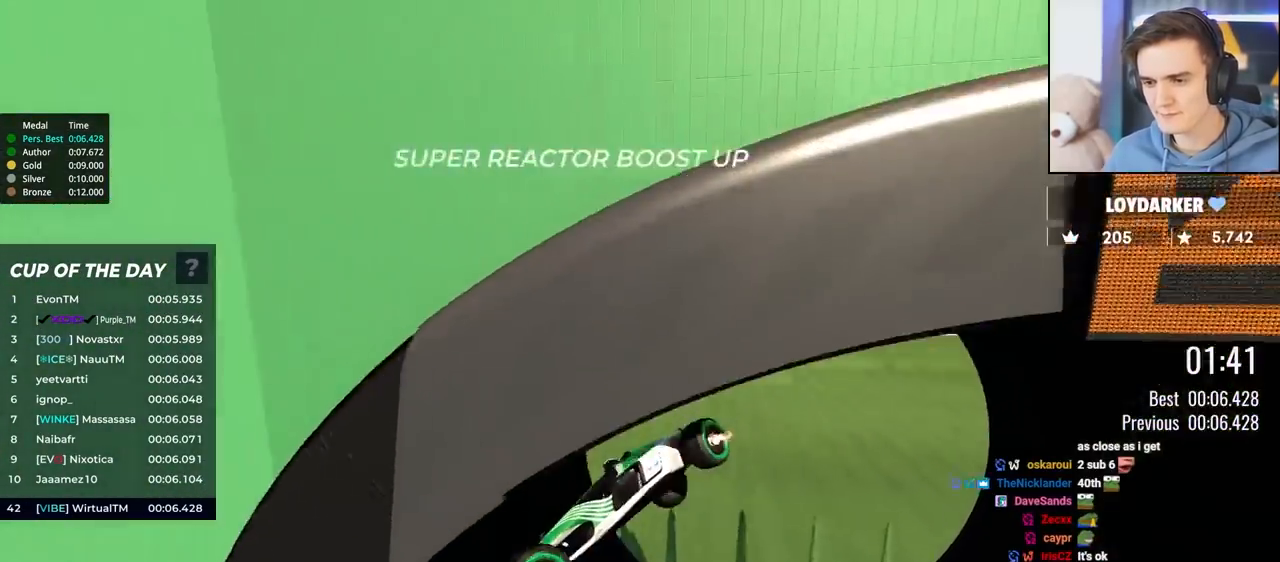
{"keys": ["right", "up"], "events": []}